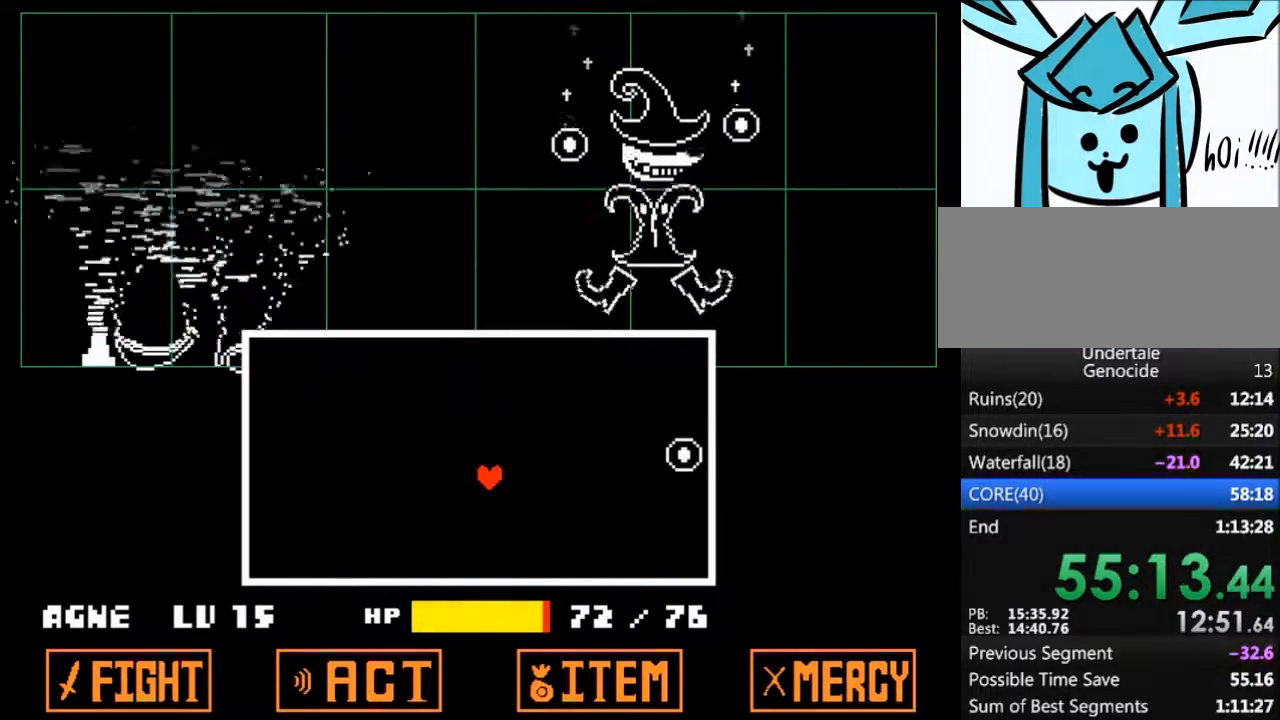
Gameplay with keyboard; each line is a JSON object with the keys held at the frame after it. "events" lists presses ("down") and releases ("up") of "c", "ctrl", "down", "left", "return", "right", "shift", "up", "x" and "z" between this image and that frame as [ms after this image, input, new state], when the widget could be followed in between. No other keys are recorded. Mouse input is not recorded.
{"keys": ["left"], "events": [[166, "right", "up"], [433, "left", "down"]]}
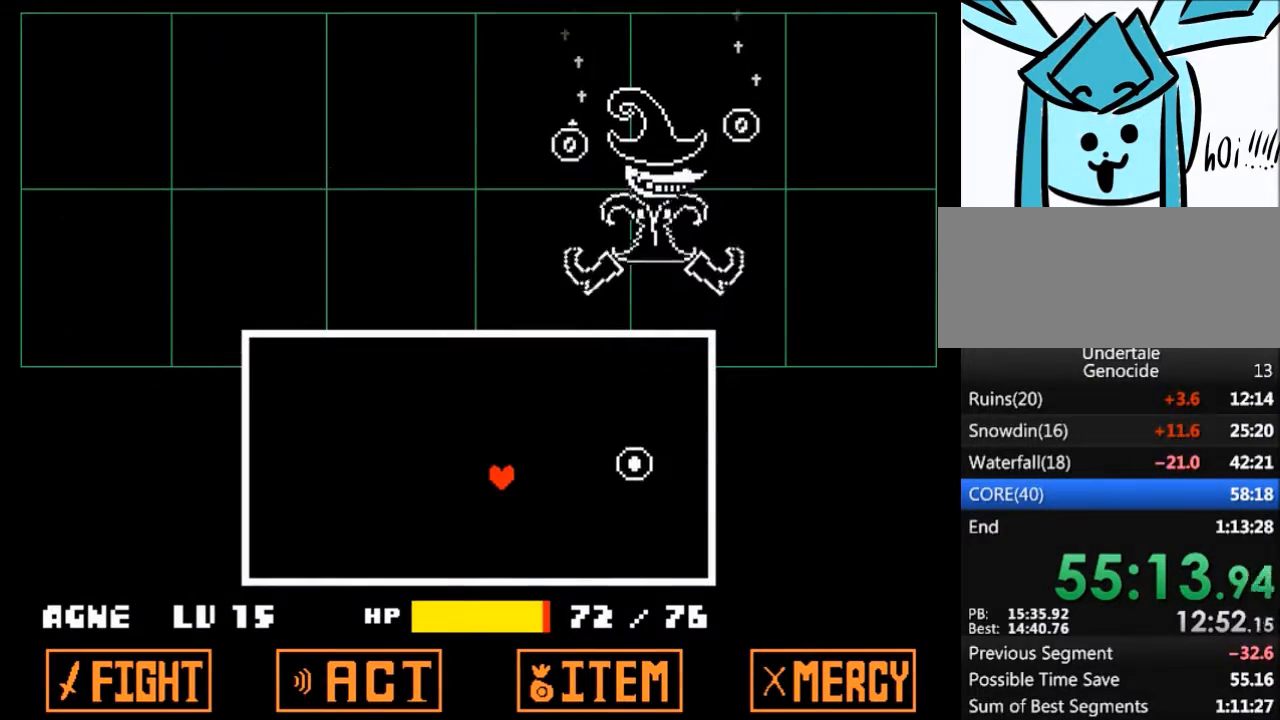
{"keys": ["right"], "events": [[234, "up", "down"], [334, "left", "up"], [501, "right", "down"], [501, "up", "up"]]}
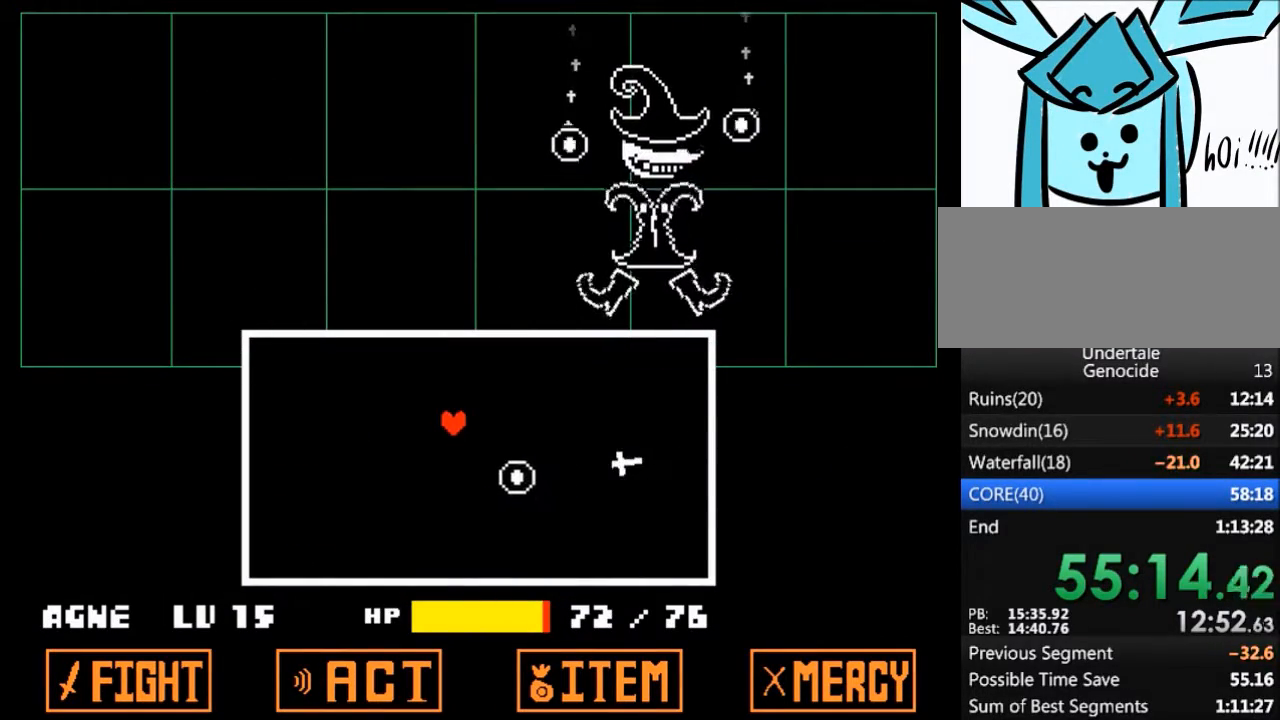
{"keys": [], "events": [[233, "right", "up"]]}
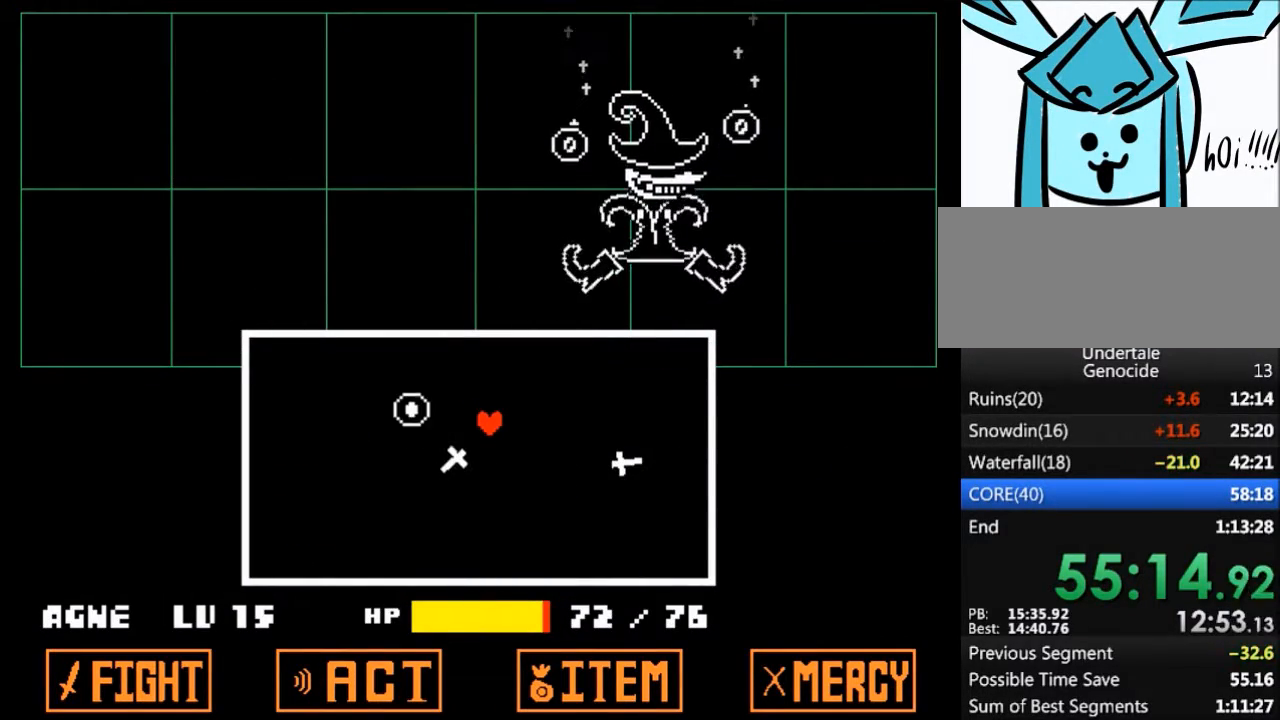
{"keys": [], "events": []}
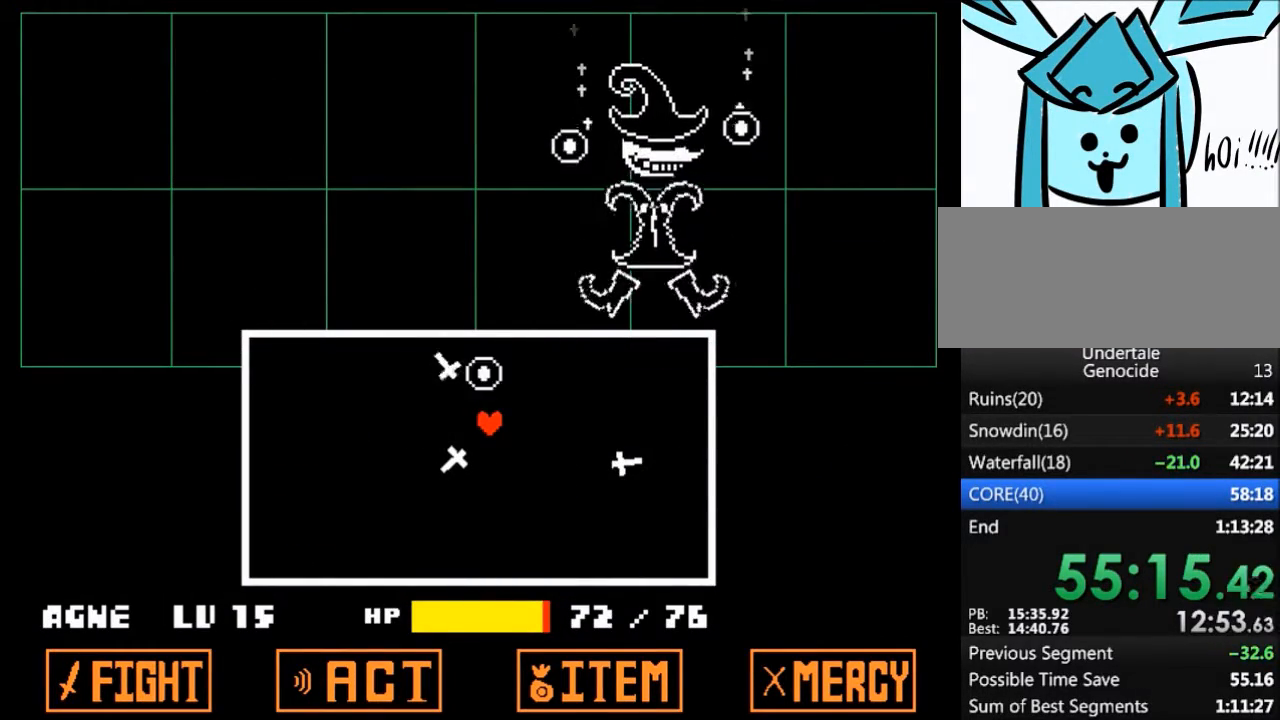
{"keys": [], "events": []}
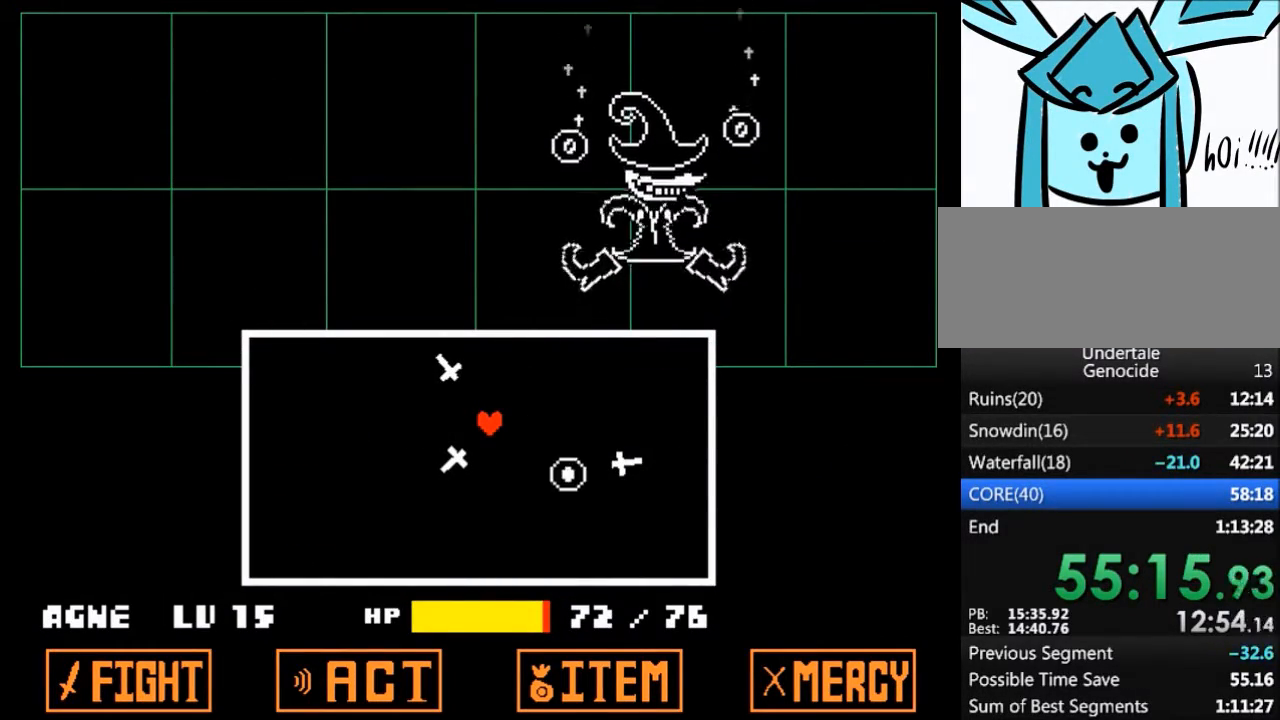
{"keys": [], "events": []}
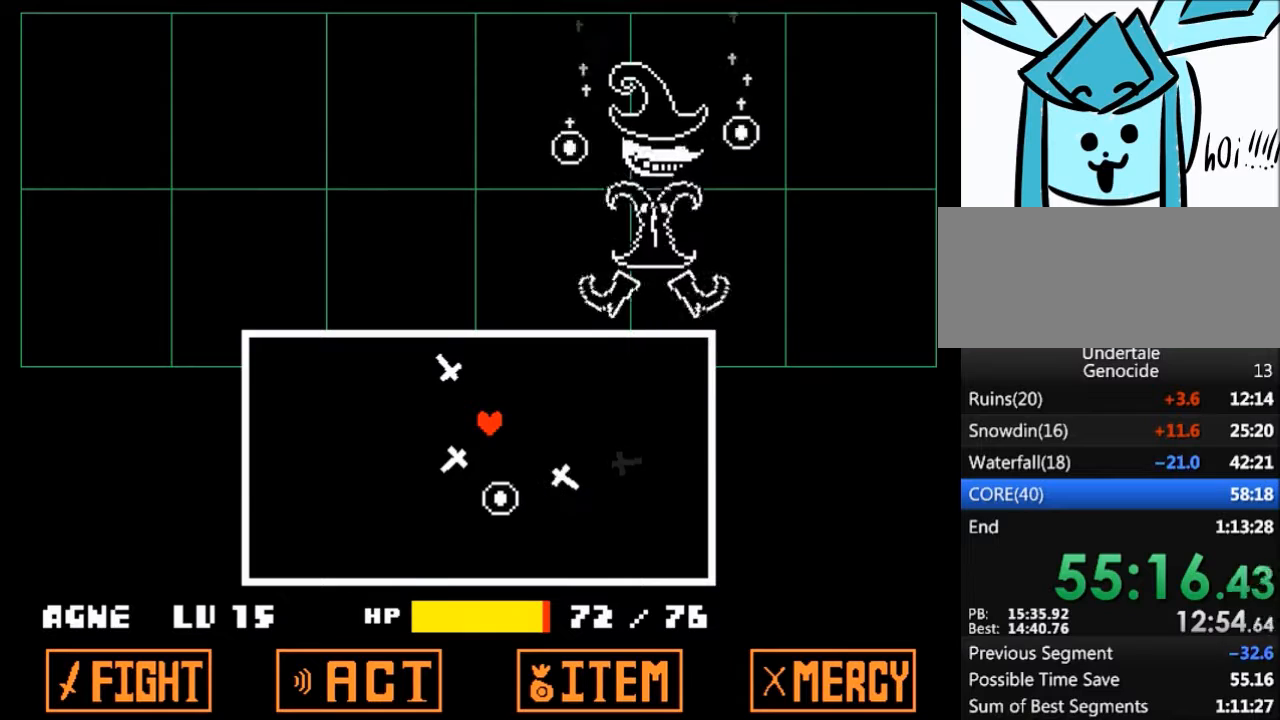
{"keys": [], "events": []}
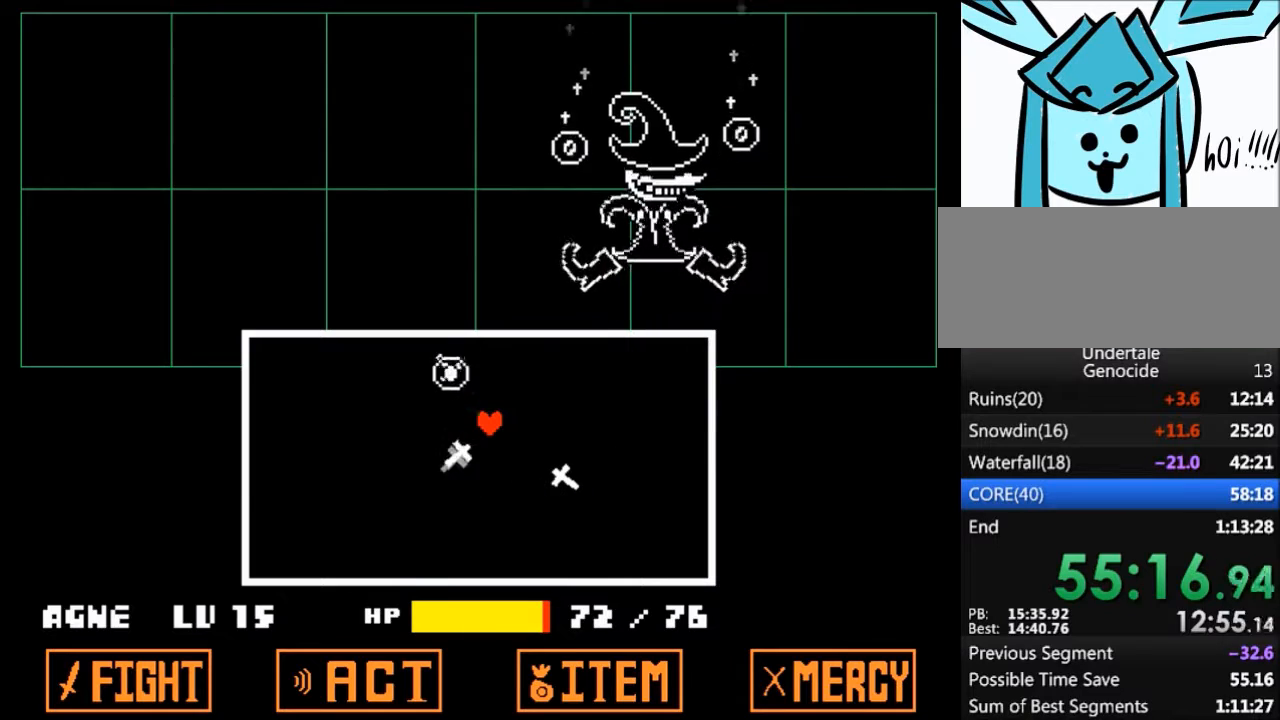
{"keys": [], "events": []}
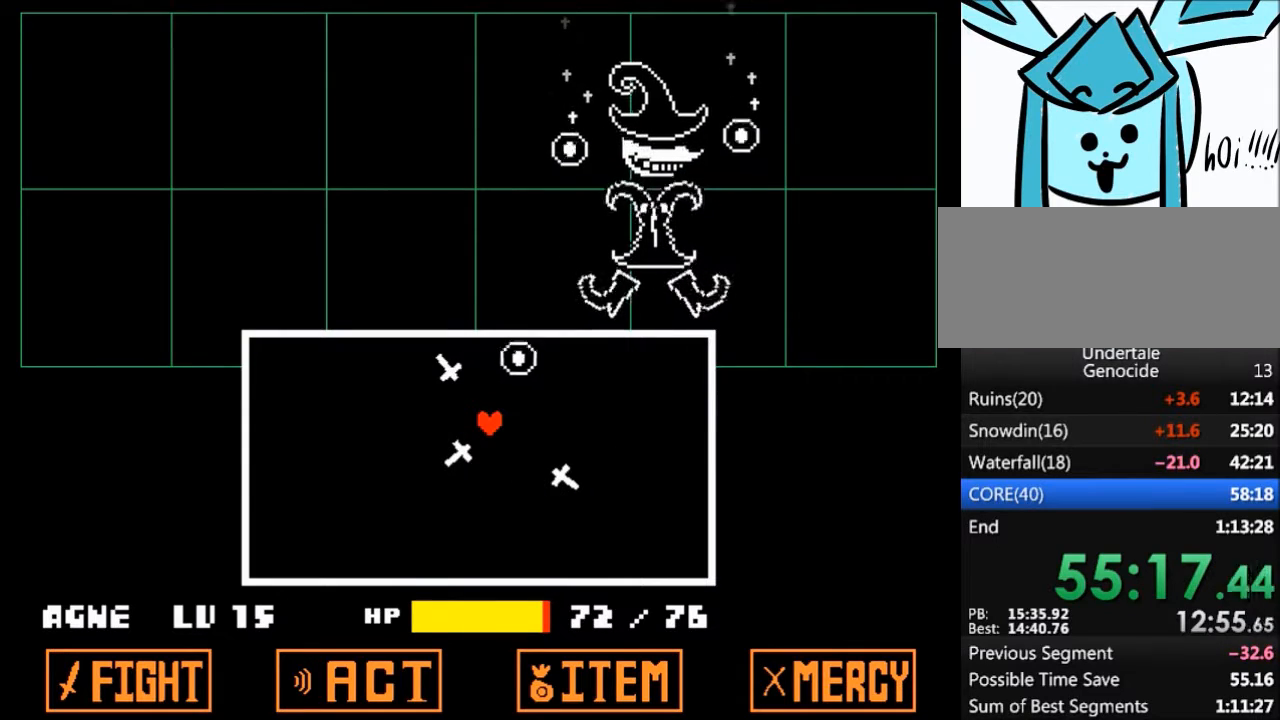
{"keys": [], "events": []}
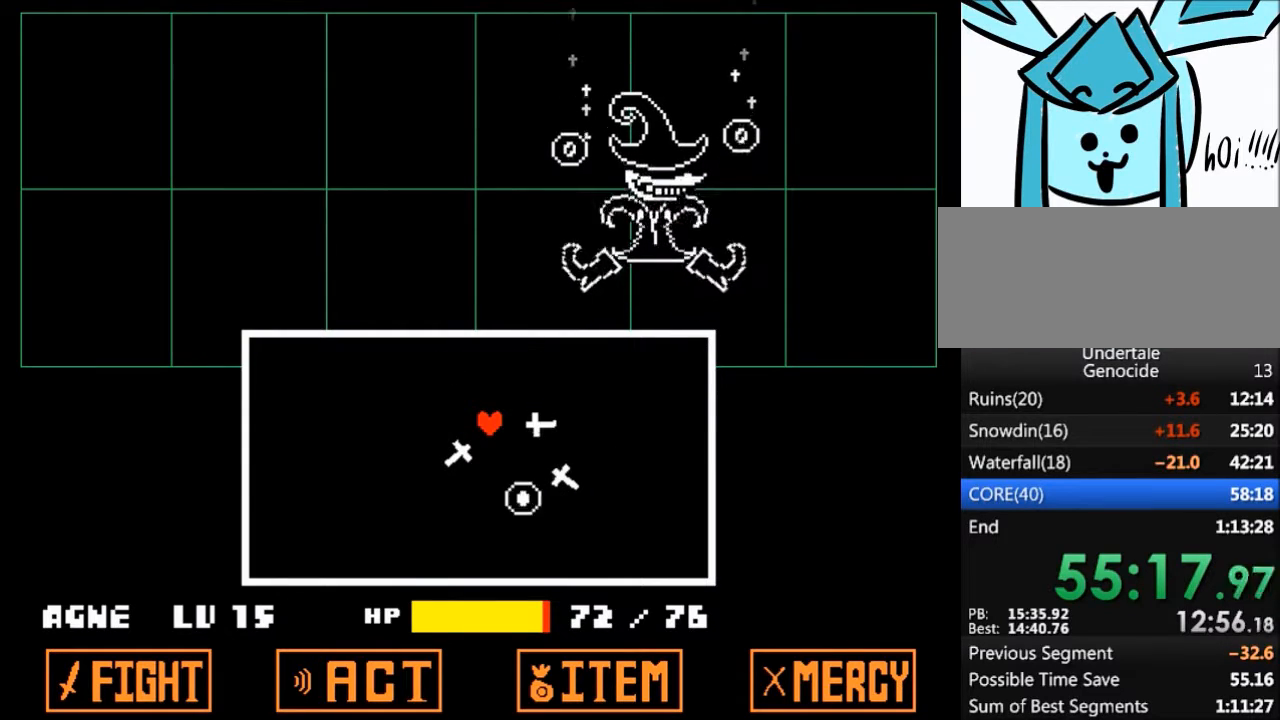
{"keys": [], "events": []}
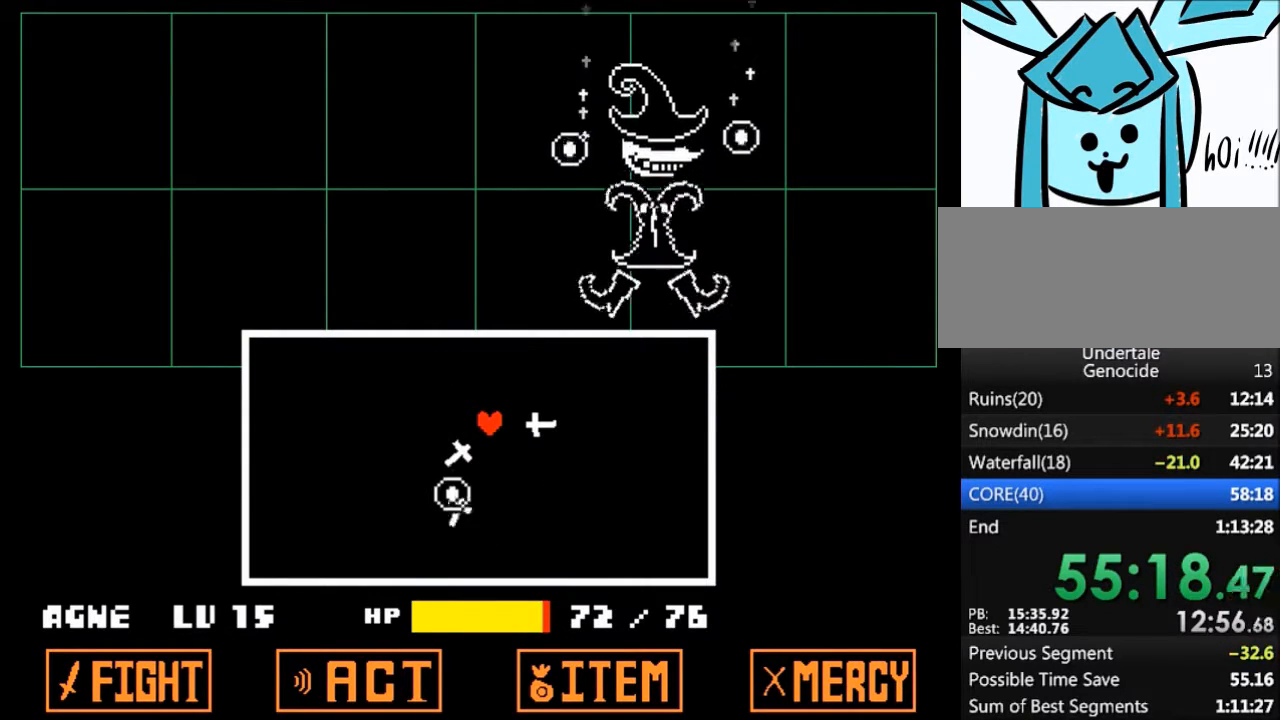
{"keys": [], "events": []}
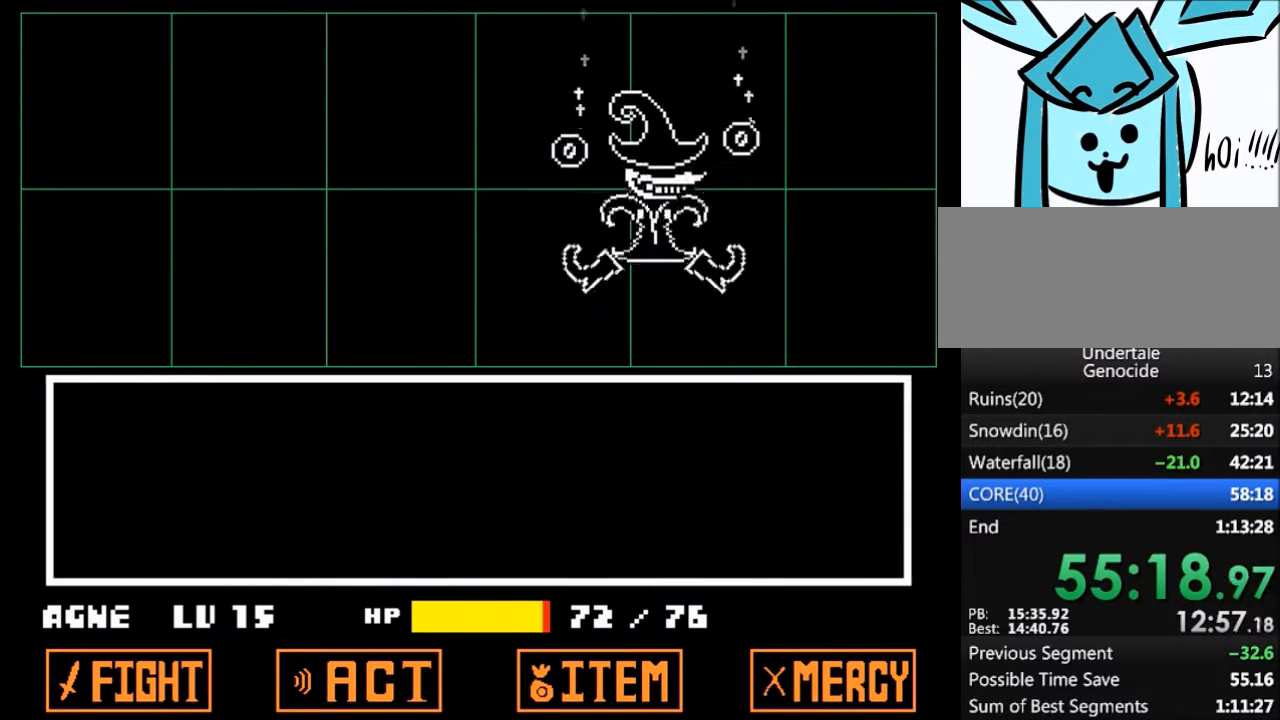
{"keys": [], "events": [[300, "return", "down"], [401, "return", "up"], [401, "z", "down"], [434, "z", "up"]]}
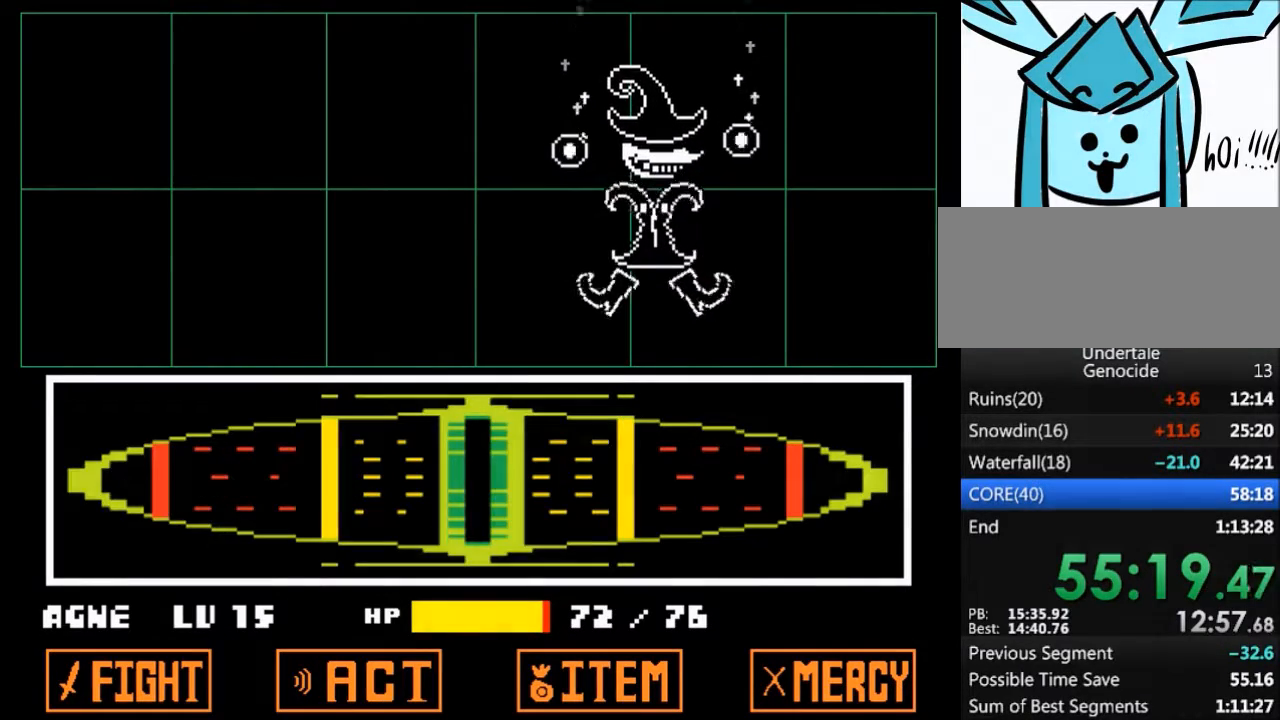
{"keys": [], "events": []}
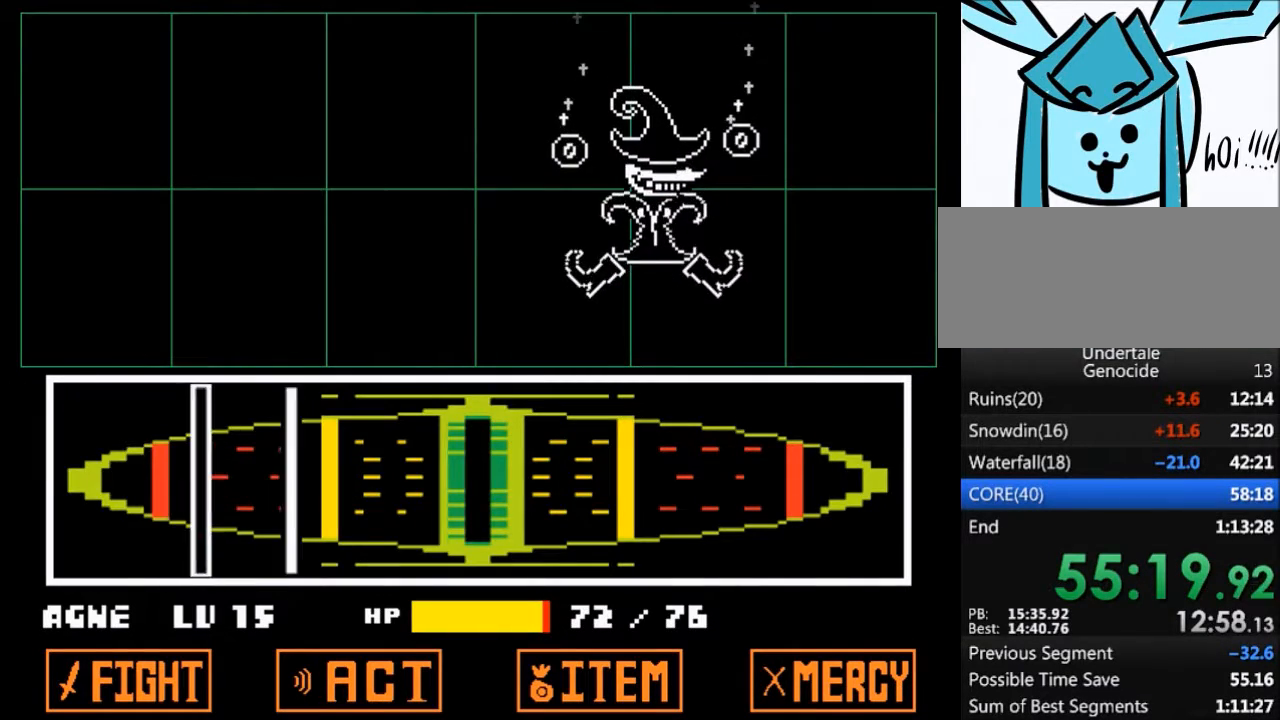
{"keys": ["return"], "events": [[300, "return", "down"], [367, "return", "up"], [467, "return", "down"]]}
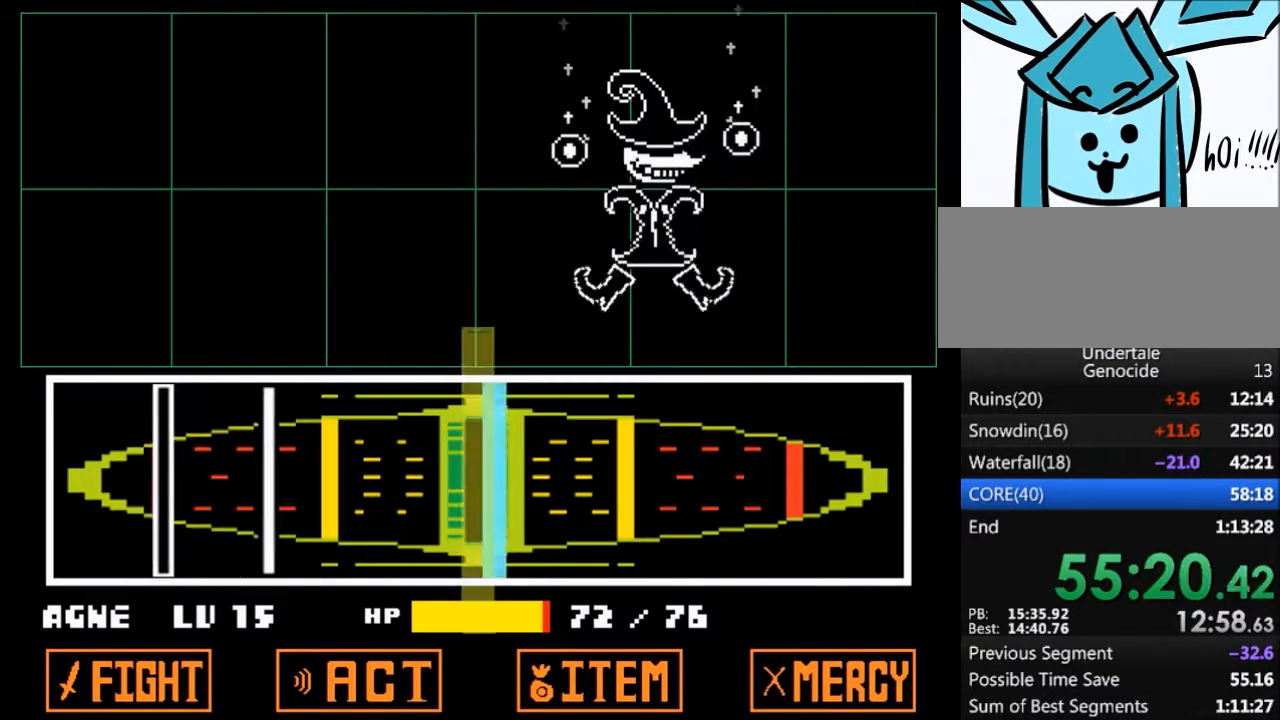
{"keys": ["return"], "events": [[34, "return", "up"], [334, "return", "down"], [434, "return", "up"], [501, "return", "down"]]}
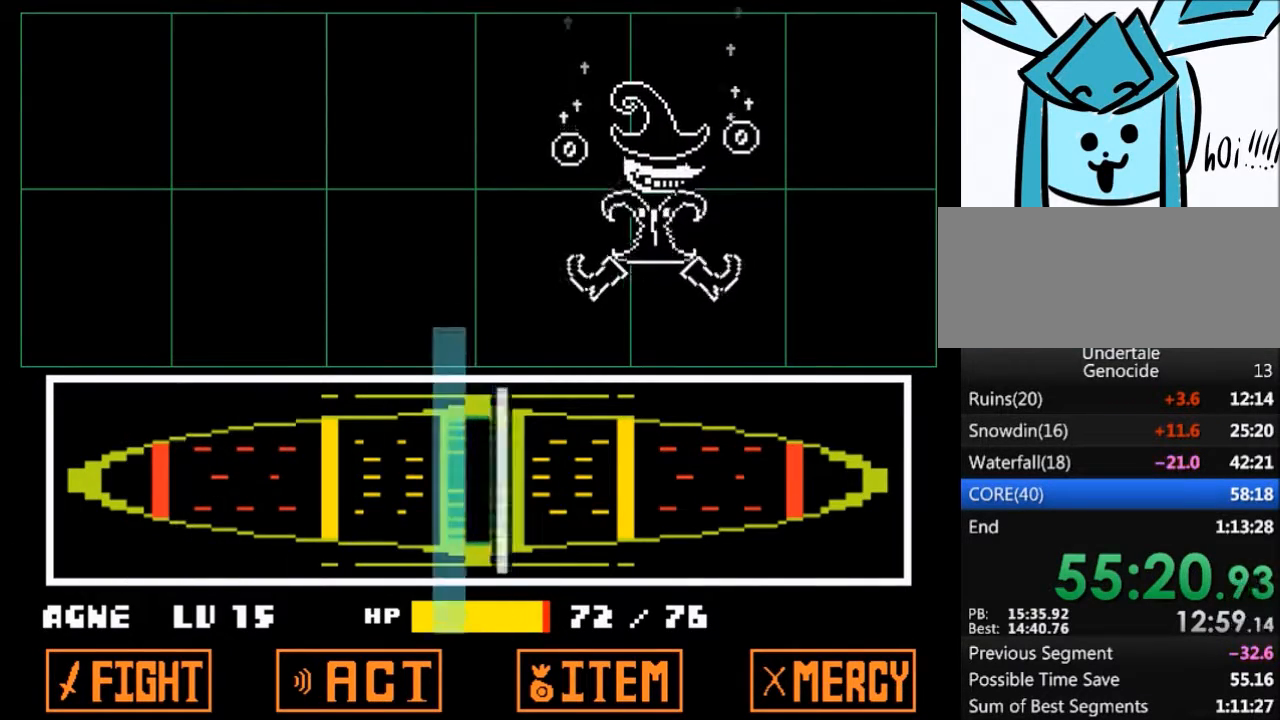
{"keys": [], "events": [[100, "return", "up"]]}
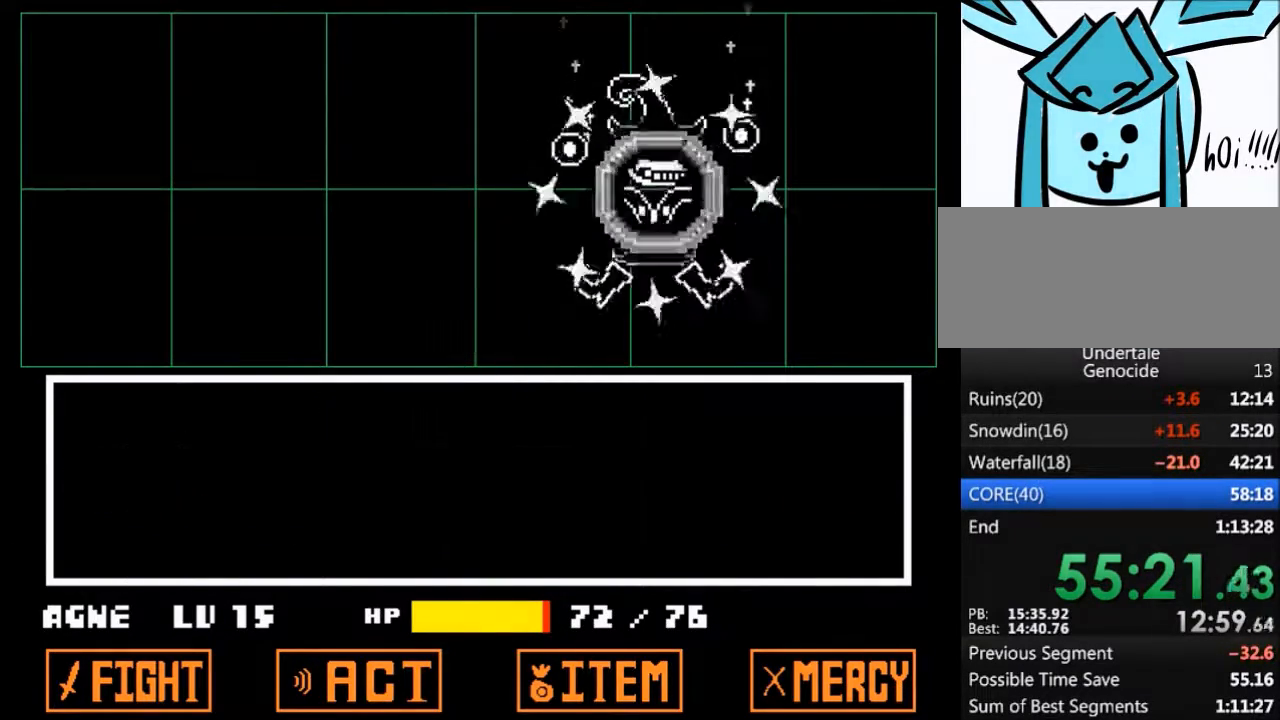
{"keys": [], "events": []}
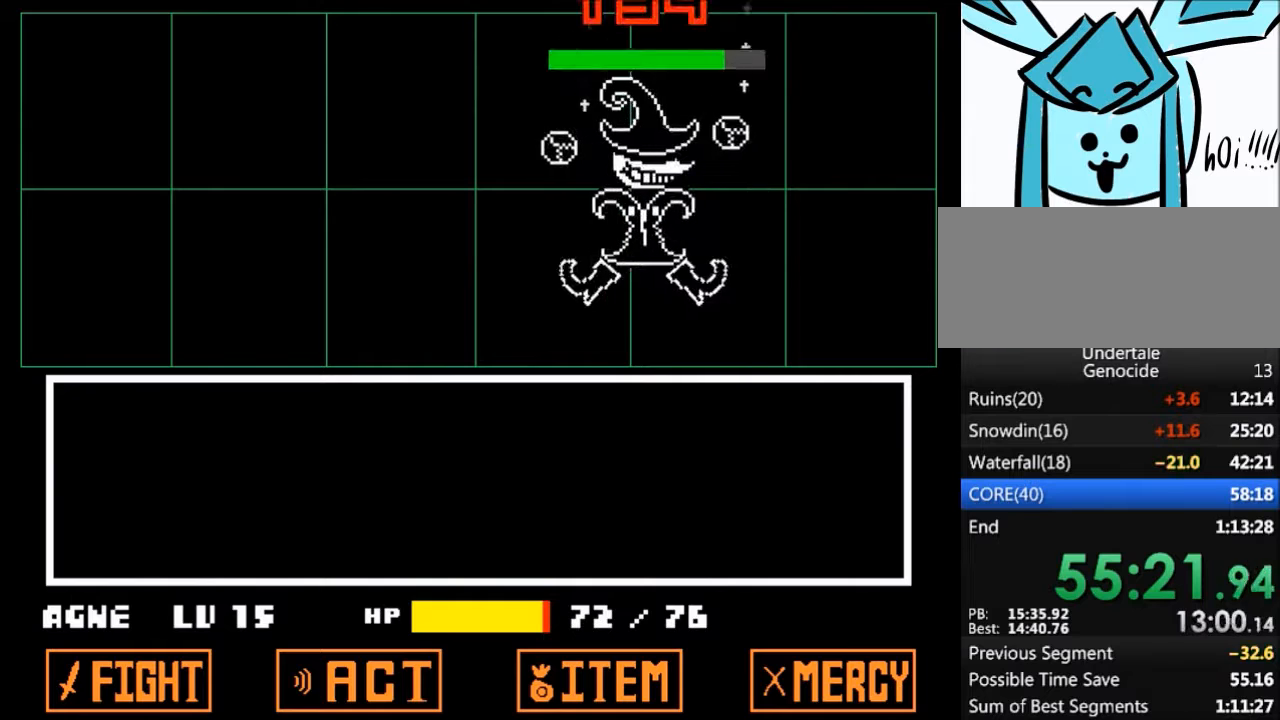
{"keys": [], "events": []}
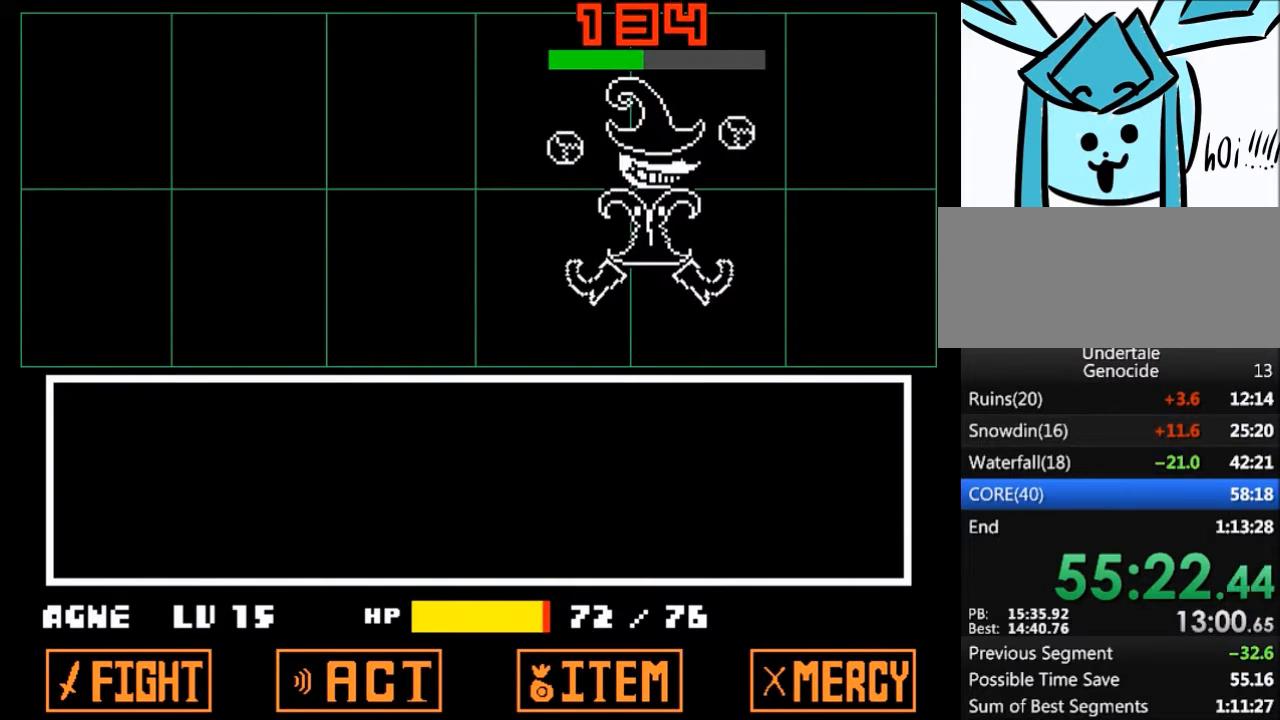
{"keys": ["z"], "events": [[167, "return", "down"], [200, "shift", "down"], [234, "return", "up"], [234, "shift", "up"], [234, "z", "down"], [301, "x", "down"], [401, "return", "down"], [401, "shift", "down"], [401, "z", "up"], [434, "return", "up"], [434, "shift", "up"], [434, "x", "up"], [467, "z", "down"]]}
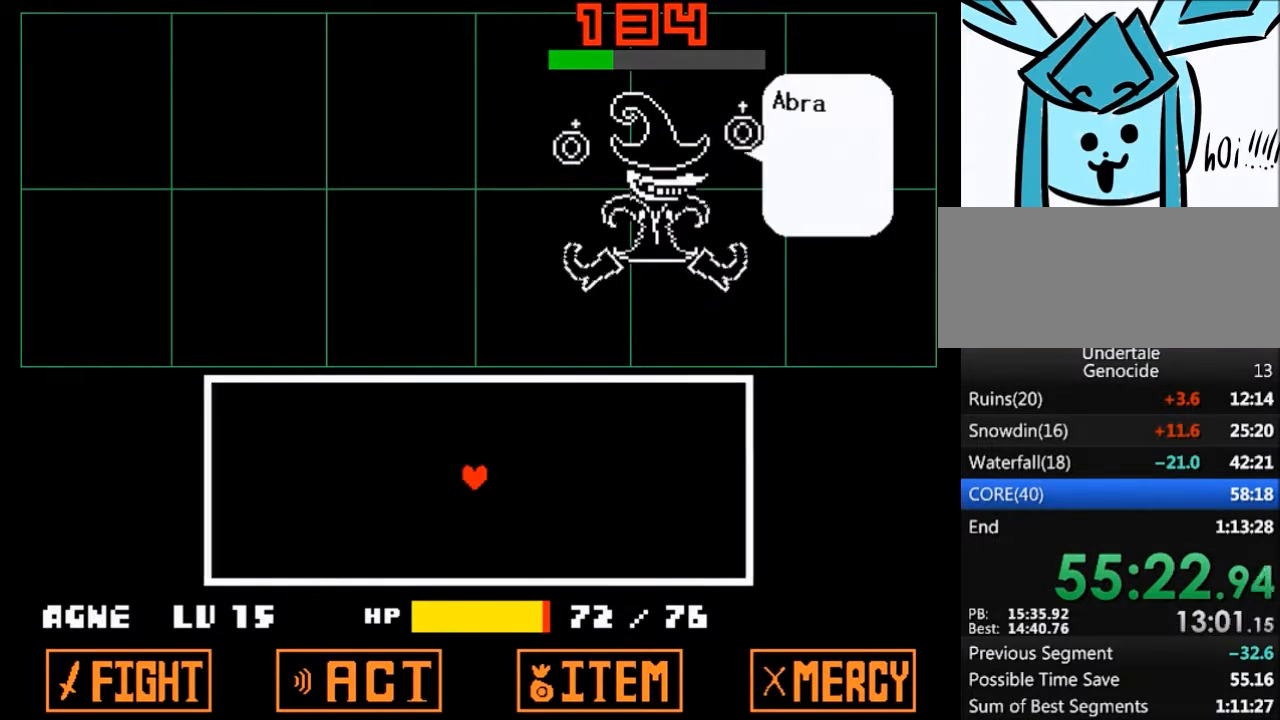
{"keys": [], "events": [[33, "x", "down"], [66, "return", "down"], [66, "shift", "down"], [66, "z", "up"], [133, "return", "up"], [133, "x", "up"], [167, "shift", "up"], [200, "z", "down"], [267, "x", "down"], [300, "return", "down"], [300, "shift", "down"], [300, "z", "up"], [367, "return", "up"], [367, "shift", "up"], [367, "x", "up"]]}
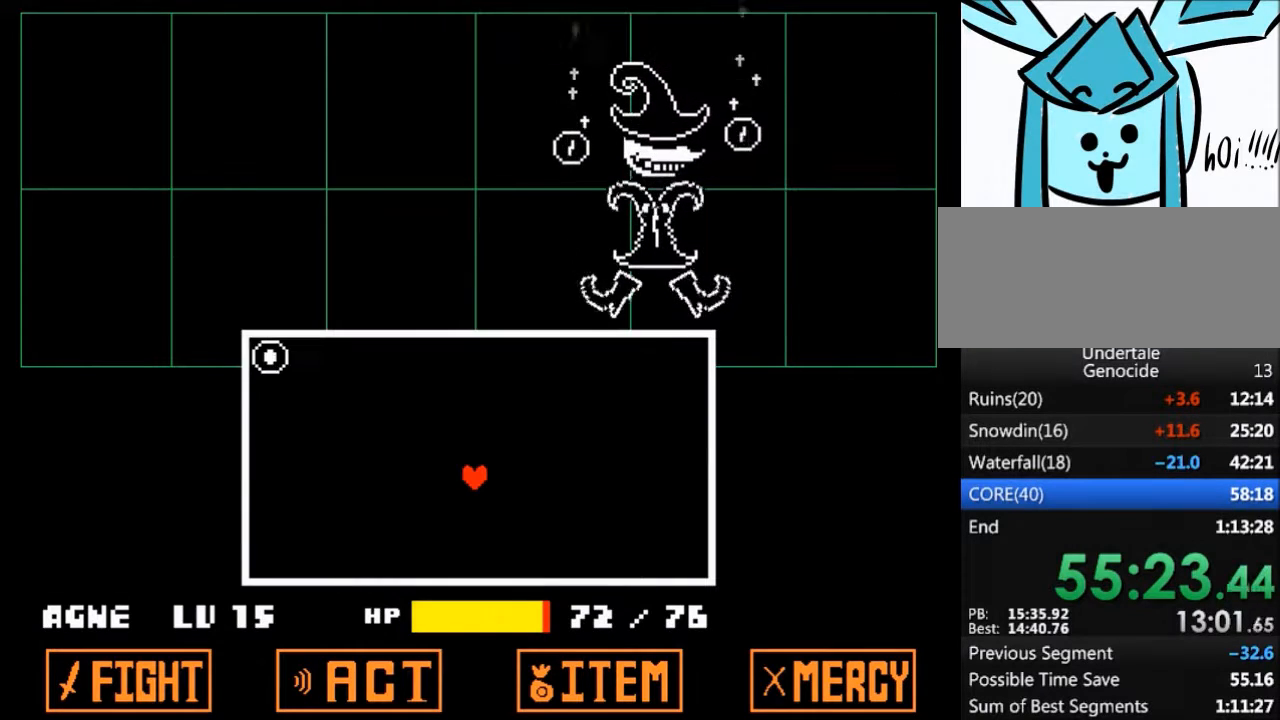
{"keys": [], "events": []}
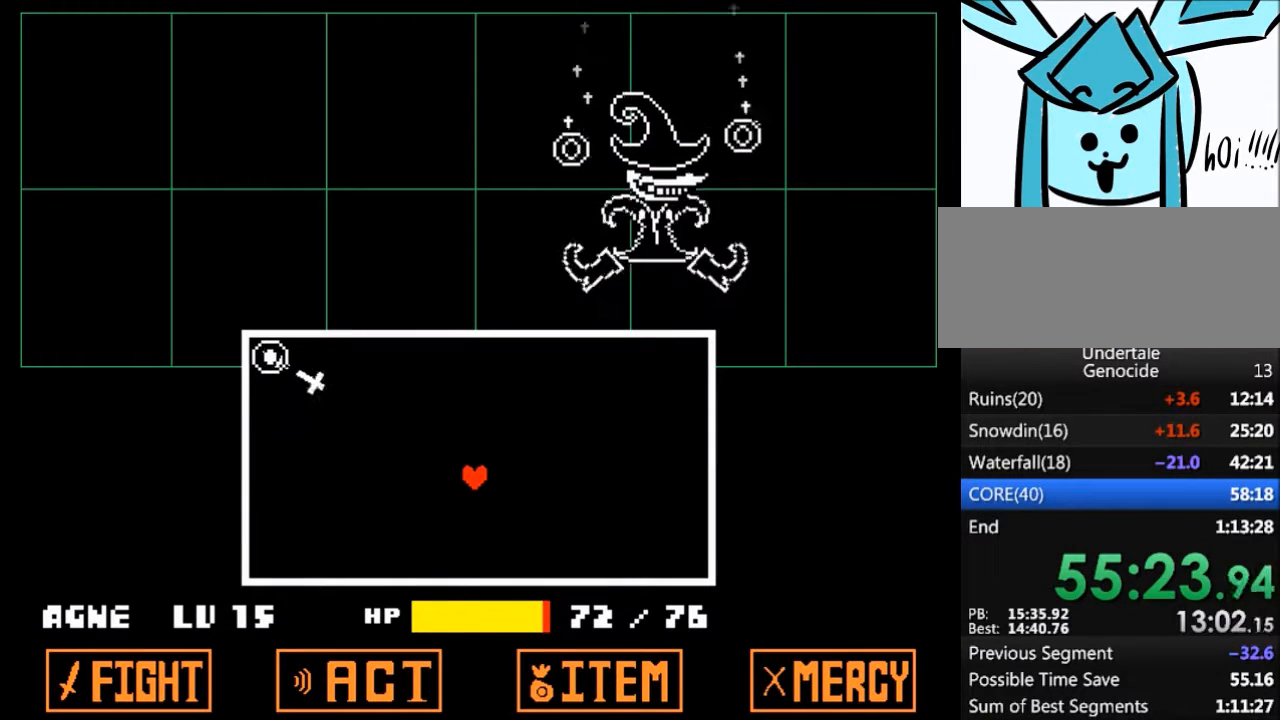
{"keys": [], "events": []}
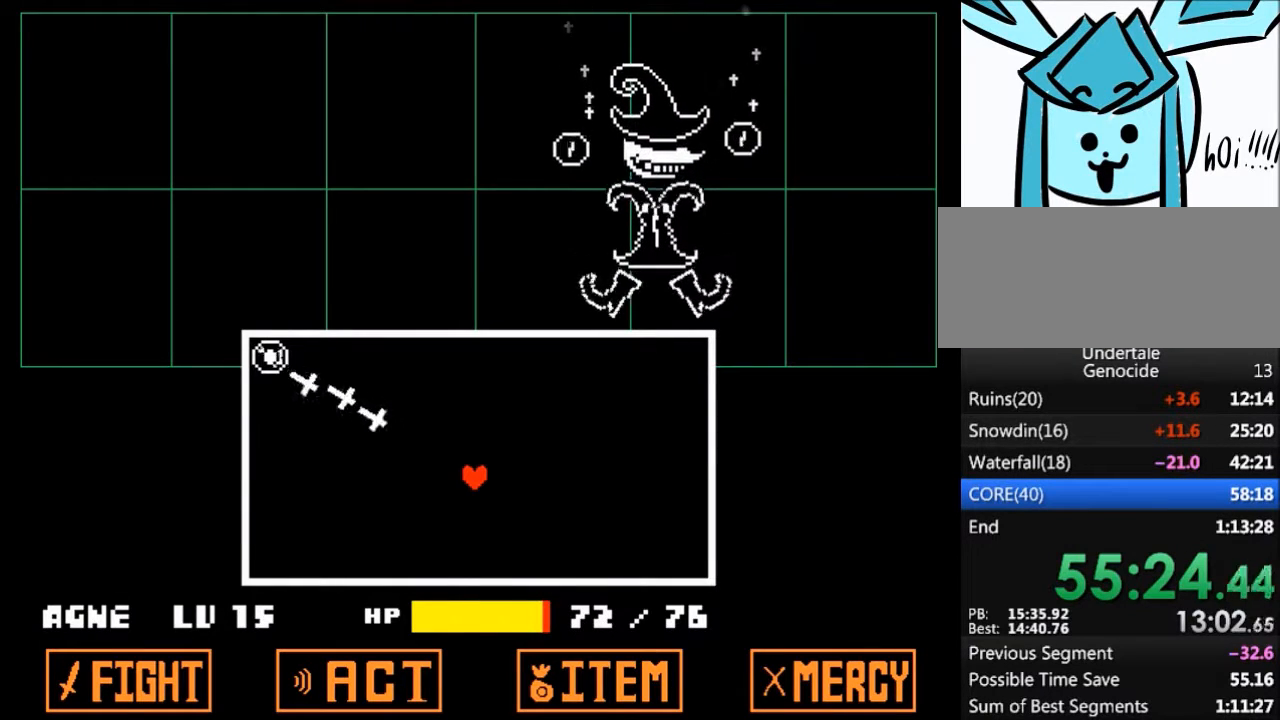
{"keys": ["down"], "events": [[301, "down", "down"]]}
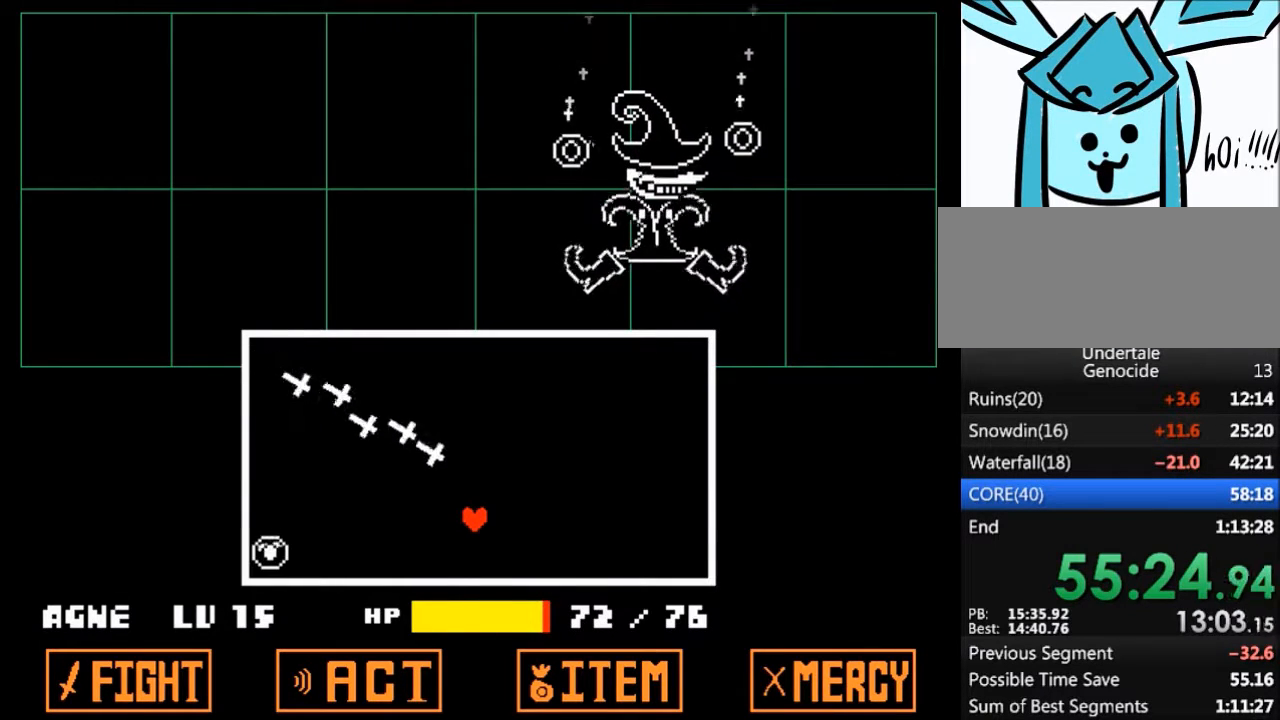
{"keys": [], "events": [[100, "down", "up"], [333, "left", "down"], [467, "left", "up"]]}
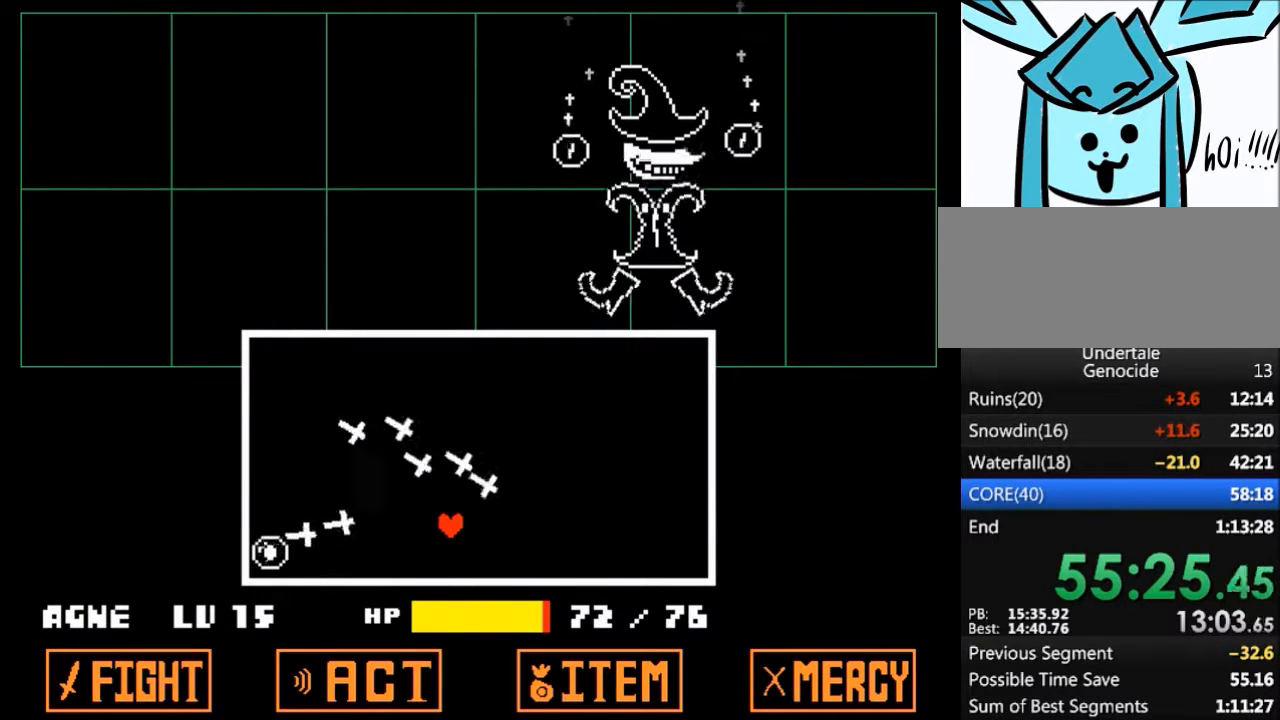
{"keys": [], "events": [[134, "right", "down"], [234, "right", "up"], [367, "right", "down"], [467, "right", "up"]]}
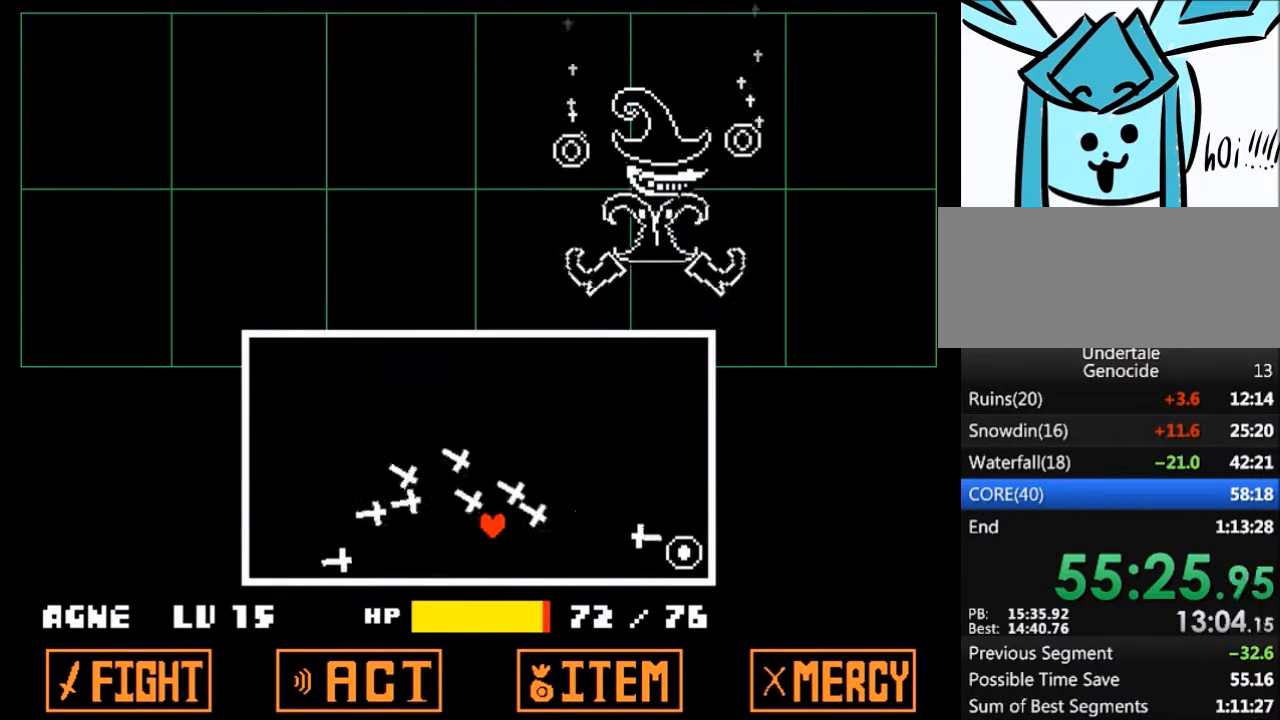
{"keys": [], "events": [[66, "right", "down"], [200, "right", "up"]]}
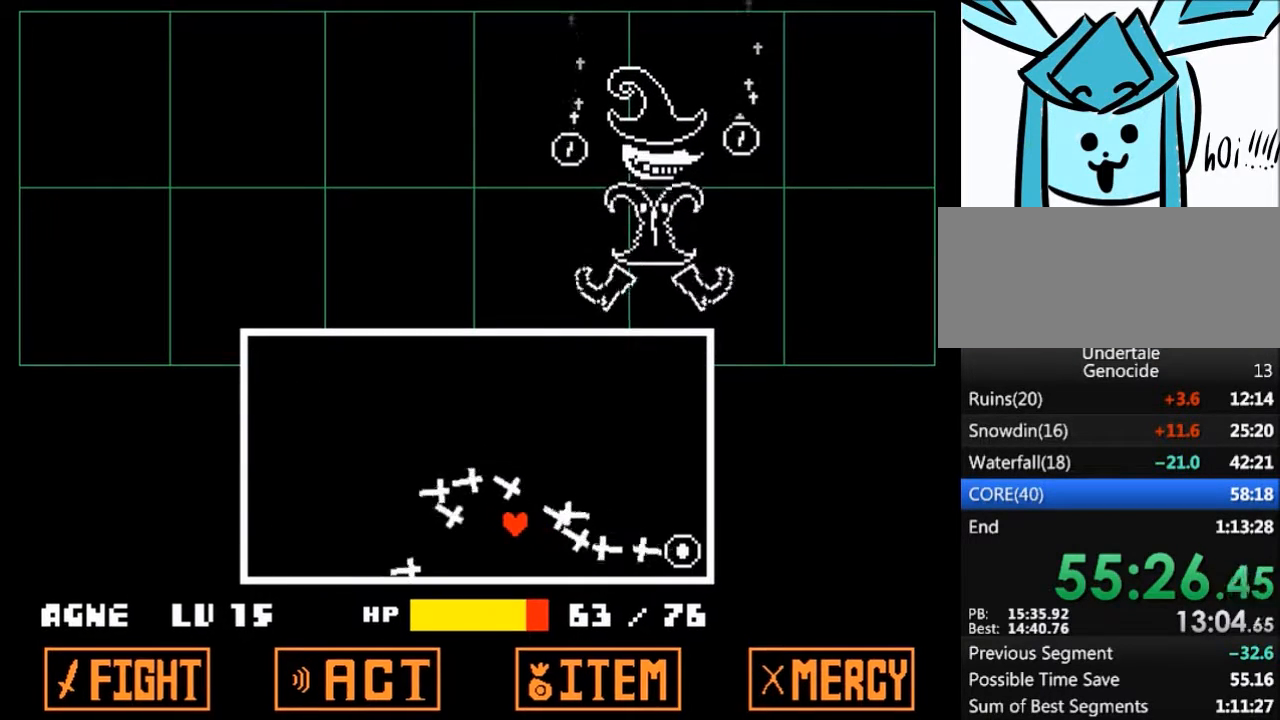
{"keys": ["left", "up"], "events": [[34, "left", "down"], [134, "left", "up"], [334, "up", "down"], [401, "left", "down"]]}
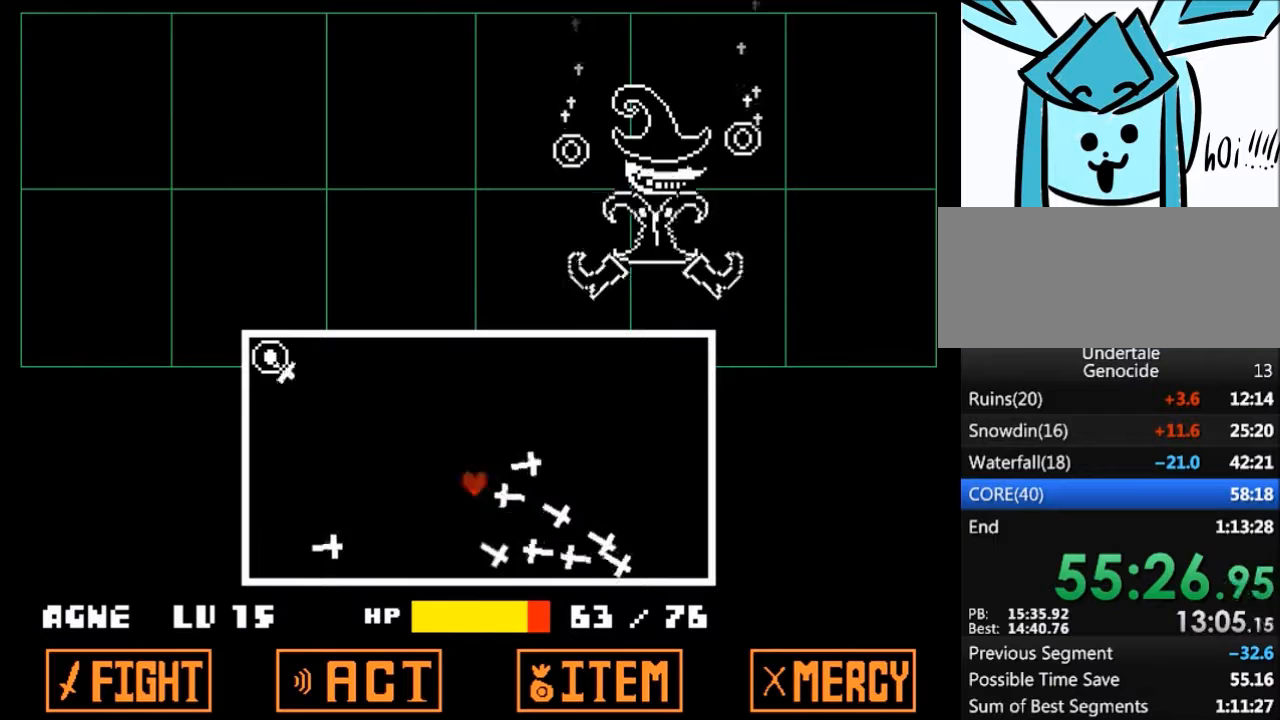
{"keys": ["right"], "events": [[133, "left", "up"], [333, "right", "down"], [333, "up", "up"]]}
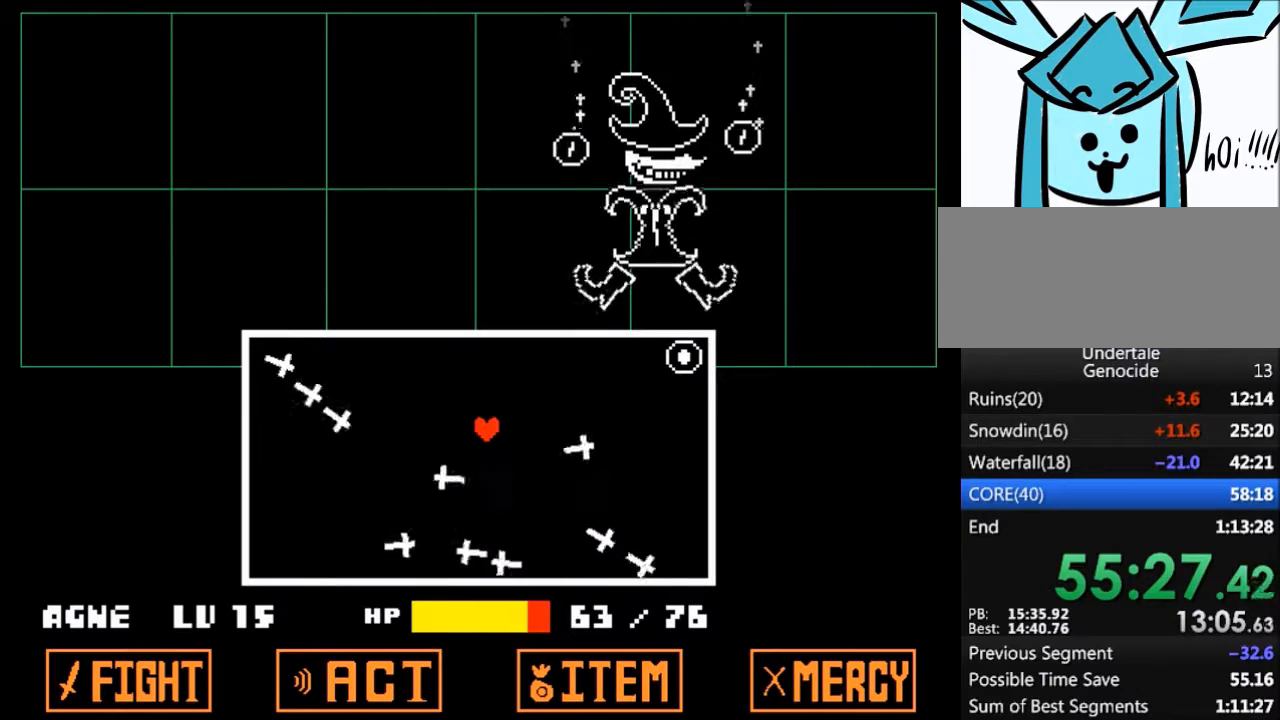
{"keys": [], "events": [[67, "right", "up"]]}
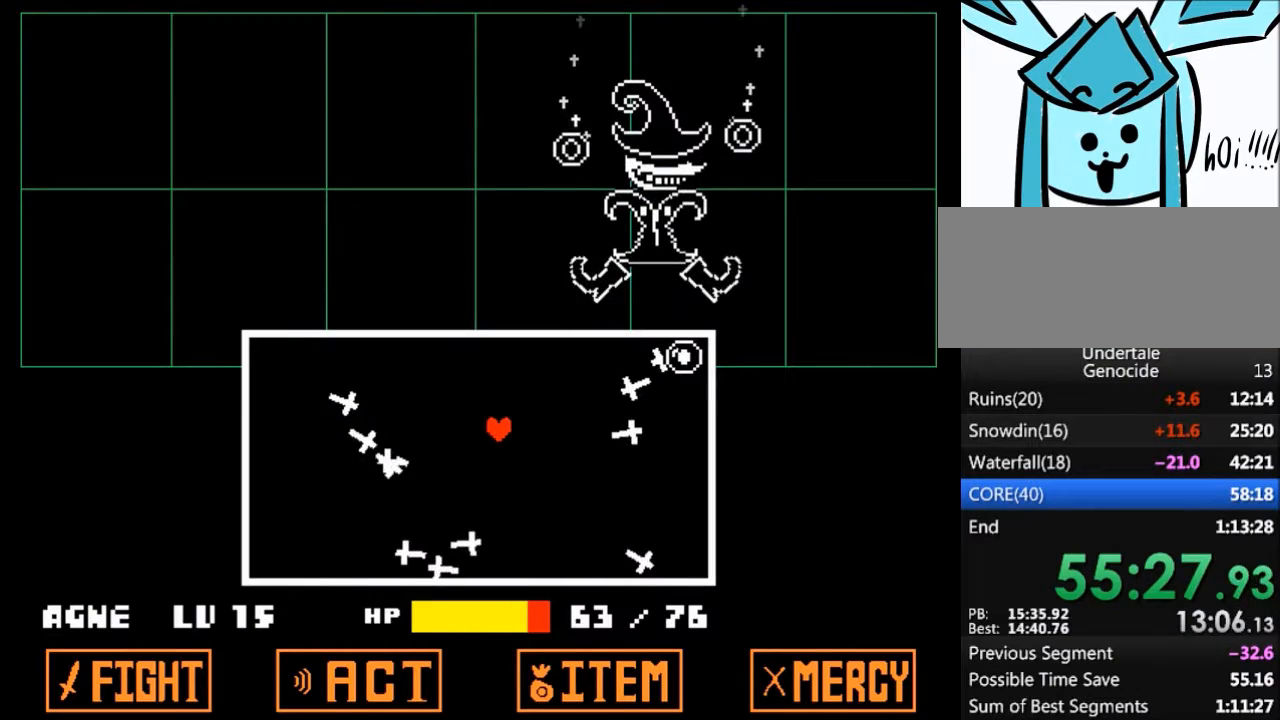
{"keys": [], "events": [[167, "up", "down"], [300, "up", "up"]]}